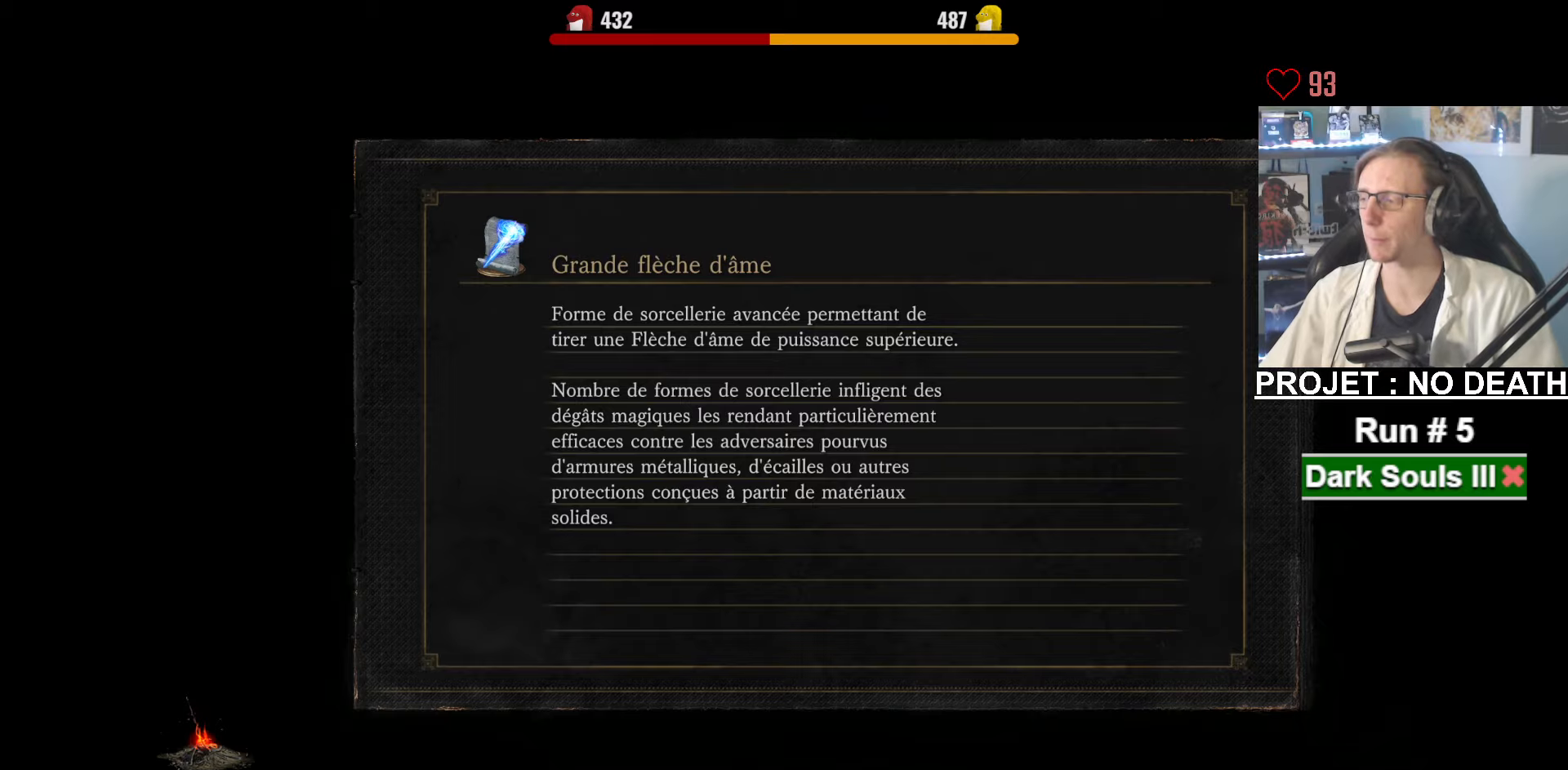
Gameplay with keyboard and mouse; each line is a JSON object with the keys and mouse buttons held at the frame after it. "events" lists presses ("down") and releases ("up") of "1", "2", "3", "4", "a", "alt", "ctrl", "d", "down", "e", "f", "g", "left", "q", "r", "return", "right", "s", "shift", "space", "tab", "up", "z", "mouse_left", "mouse_wheel", "mouse_right", "mouse_mb4" and "mouse_mb5" between this image and that frame as [ms after this image, input, new state], when the widget could be followed in between. "mouse_left", "mouse_wheel", "mouse_right", "mouse_mb4", "mouse_mb5" = the "left", "wheel", "right", "mb4", "mb5" buttons of the "mouse" list. No other keys are recorded. "wheel" means that the mouse wheel is clicked or scrolled. Not read: mouse_move.
{"keys": [], "mouse": [], "events": []}
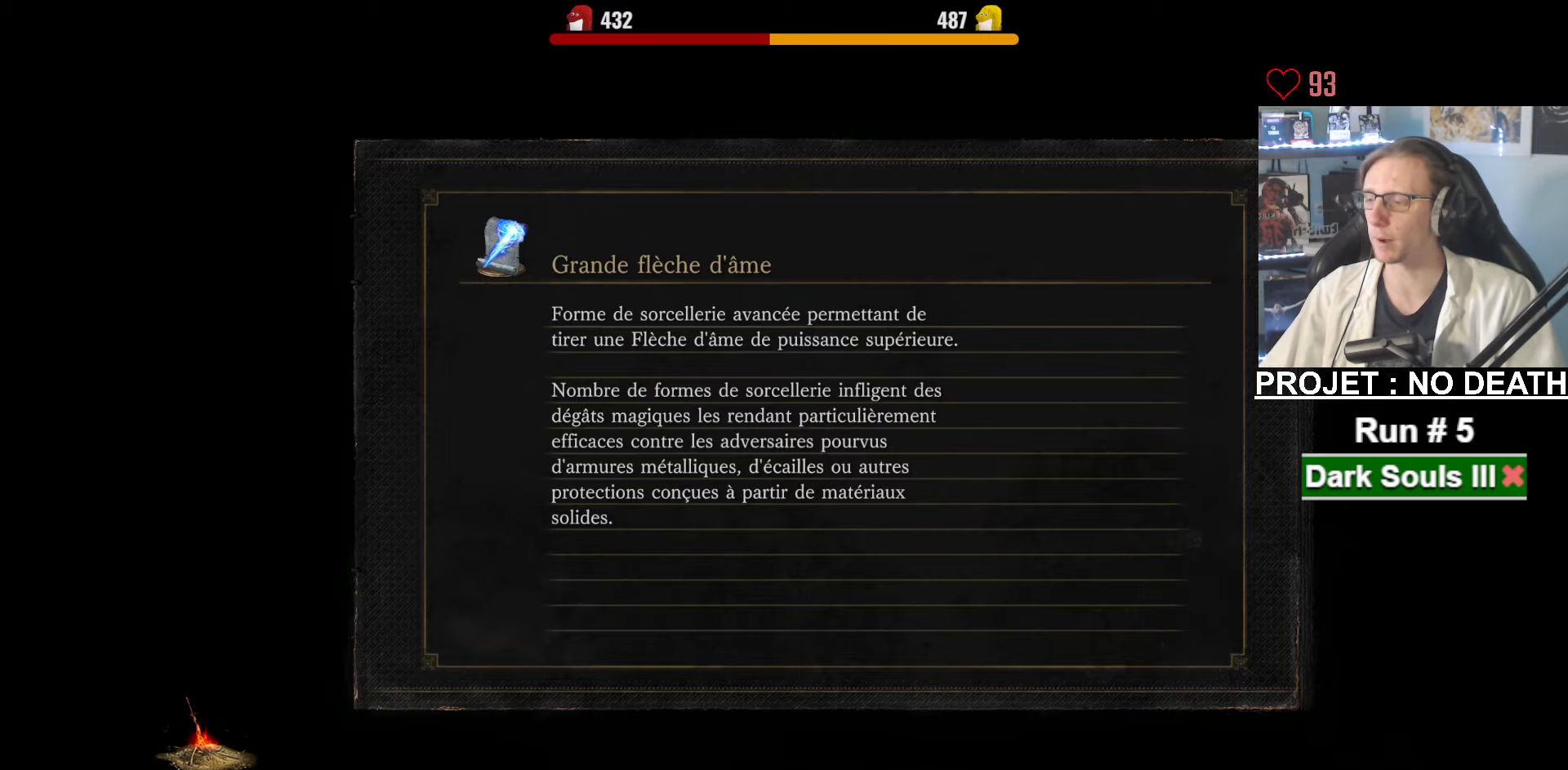
{"keys": ["z"], "mouse": [], "events": [[383, "z", "down"]]}
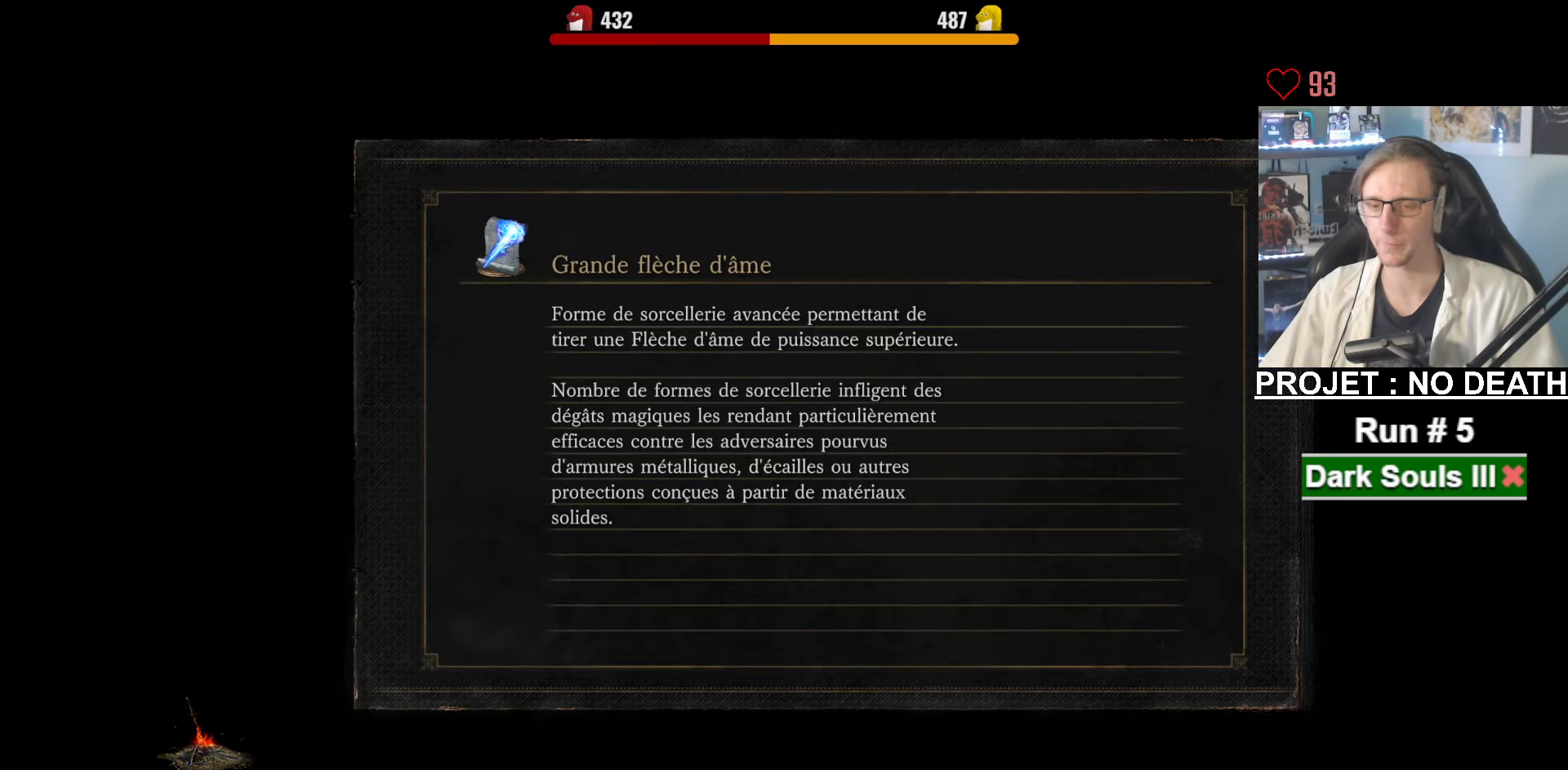
{"keys": ["space", "z"], "mouse": [], "events": [[450, "space", "down"]]}
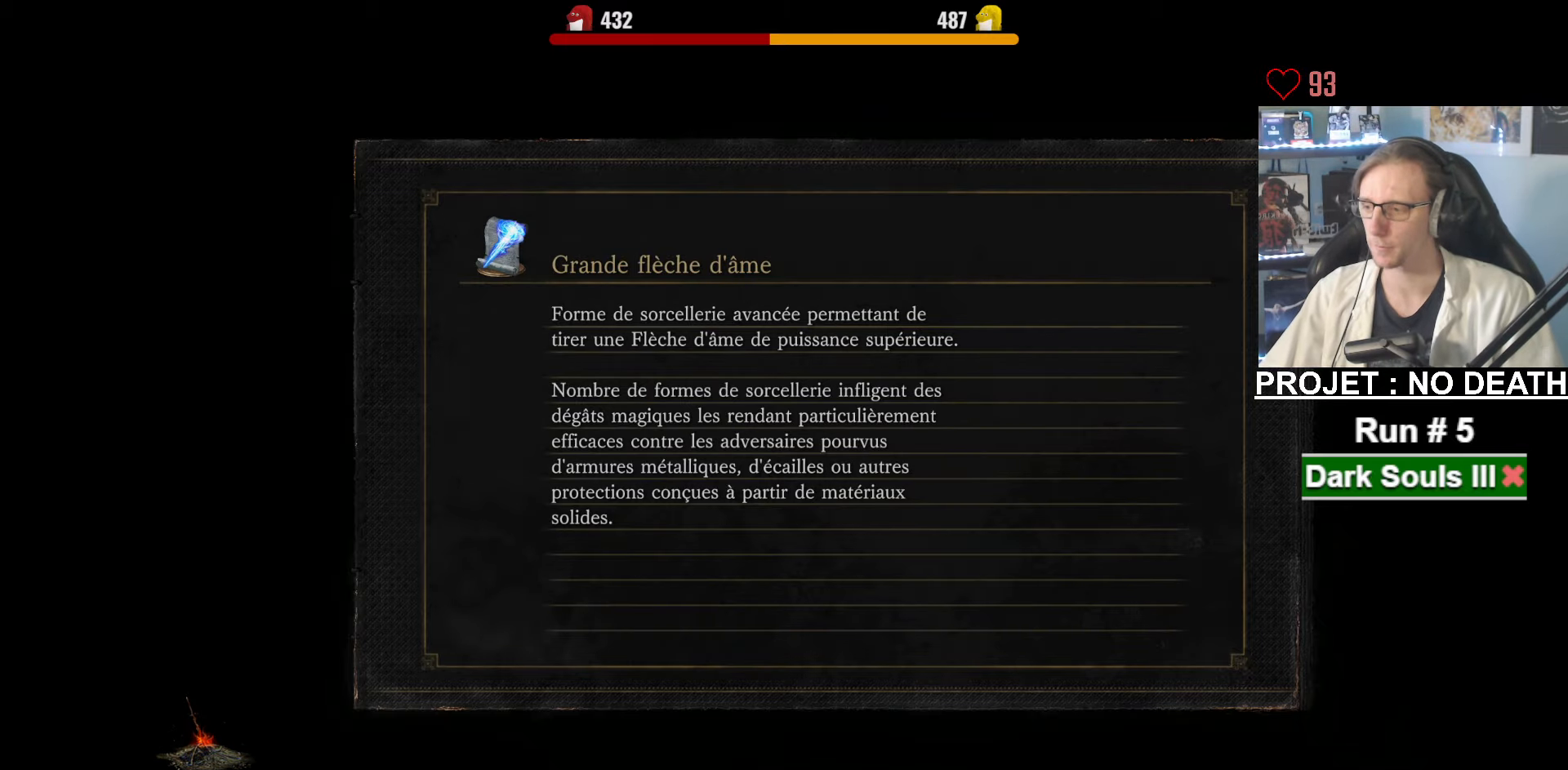
{"keys": ["space", "z"], "mouse": [], "events": []}
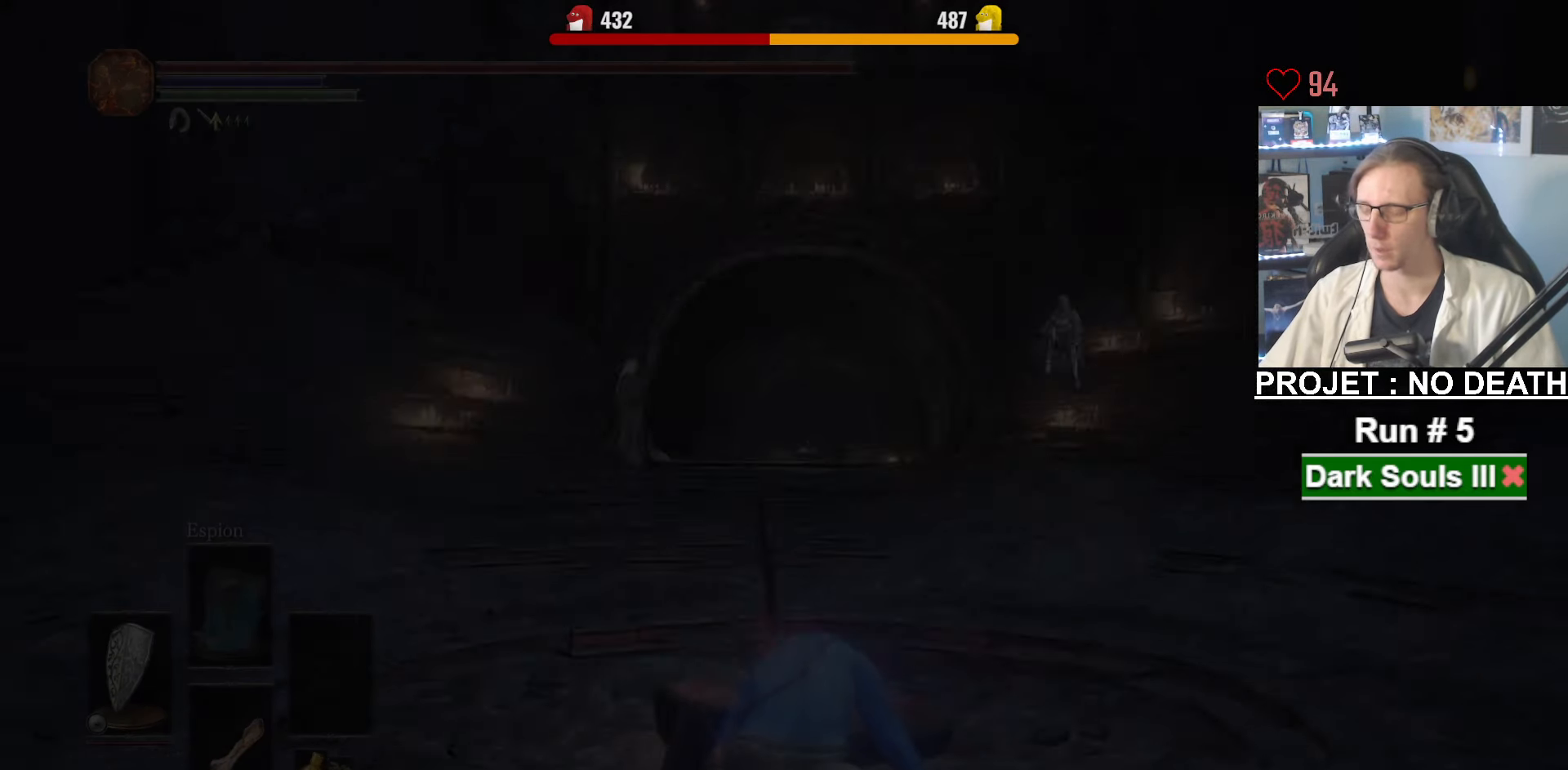
{"keys": ["space", "z"], "mouse": [], "events": []}
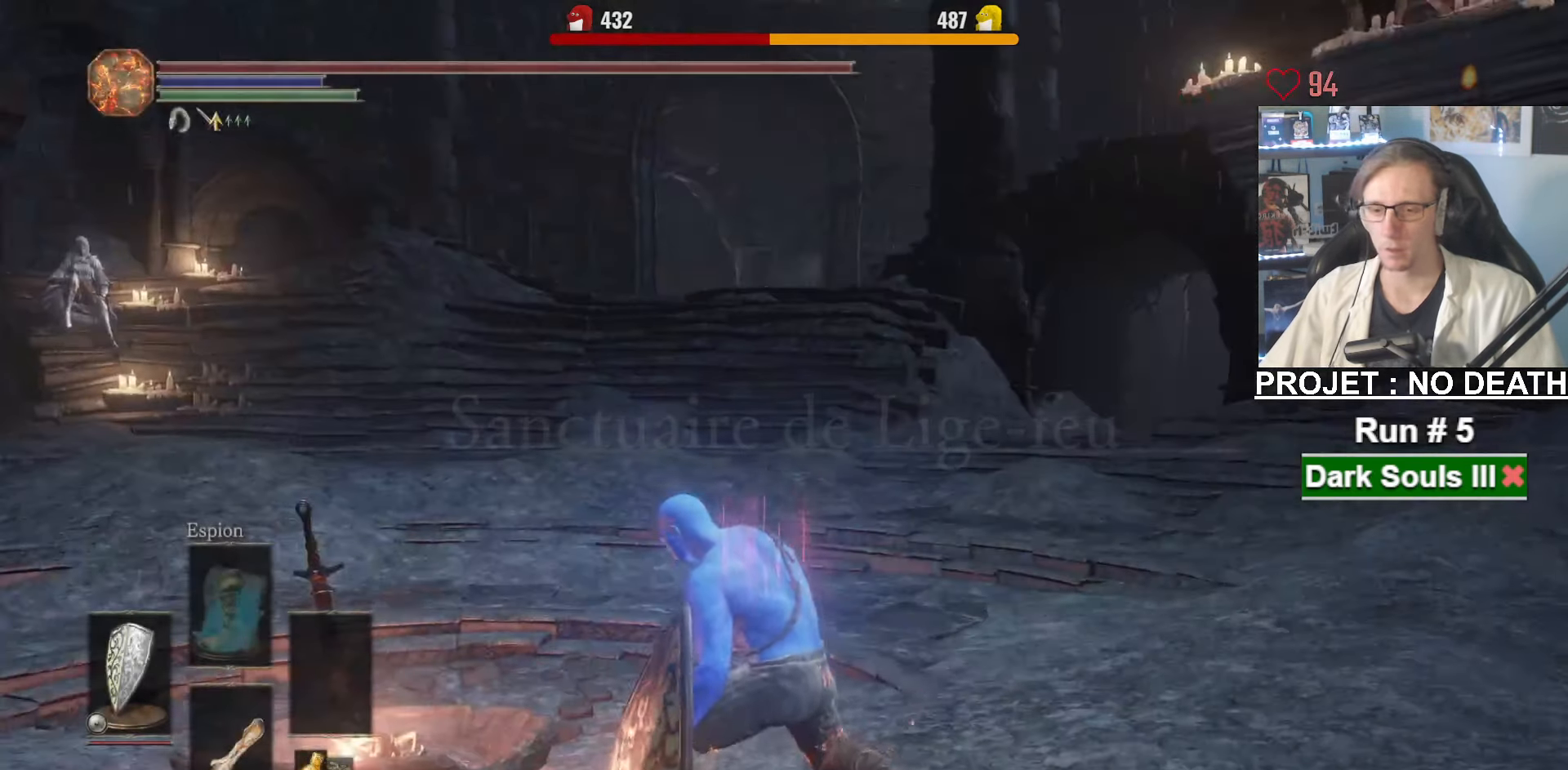
{"keys": ["space", "z"], "mouse": [], "events": []}
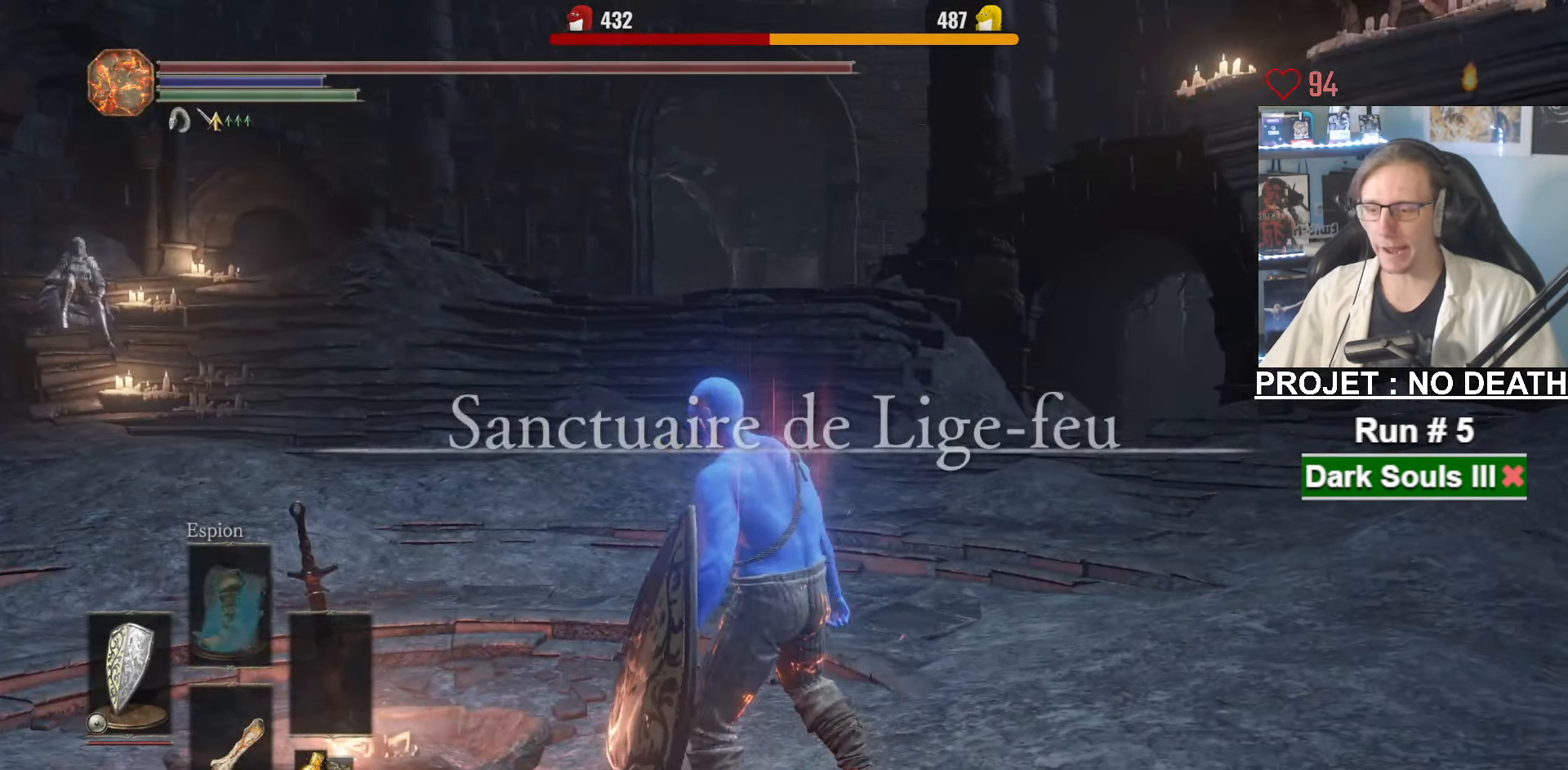
{"keys": ["1", "space", "z"], "mouse": [], "events": [[500, "1", "down"]]}
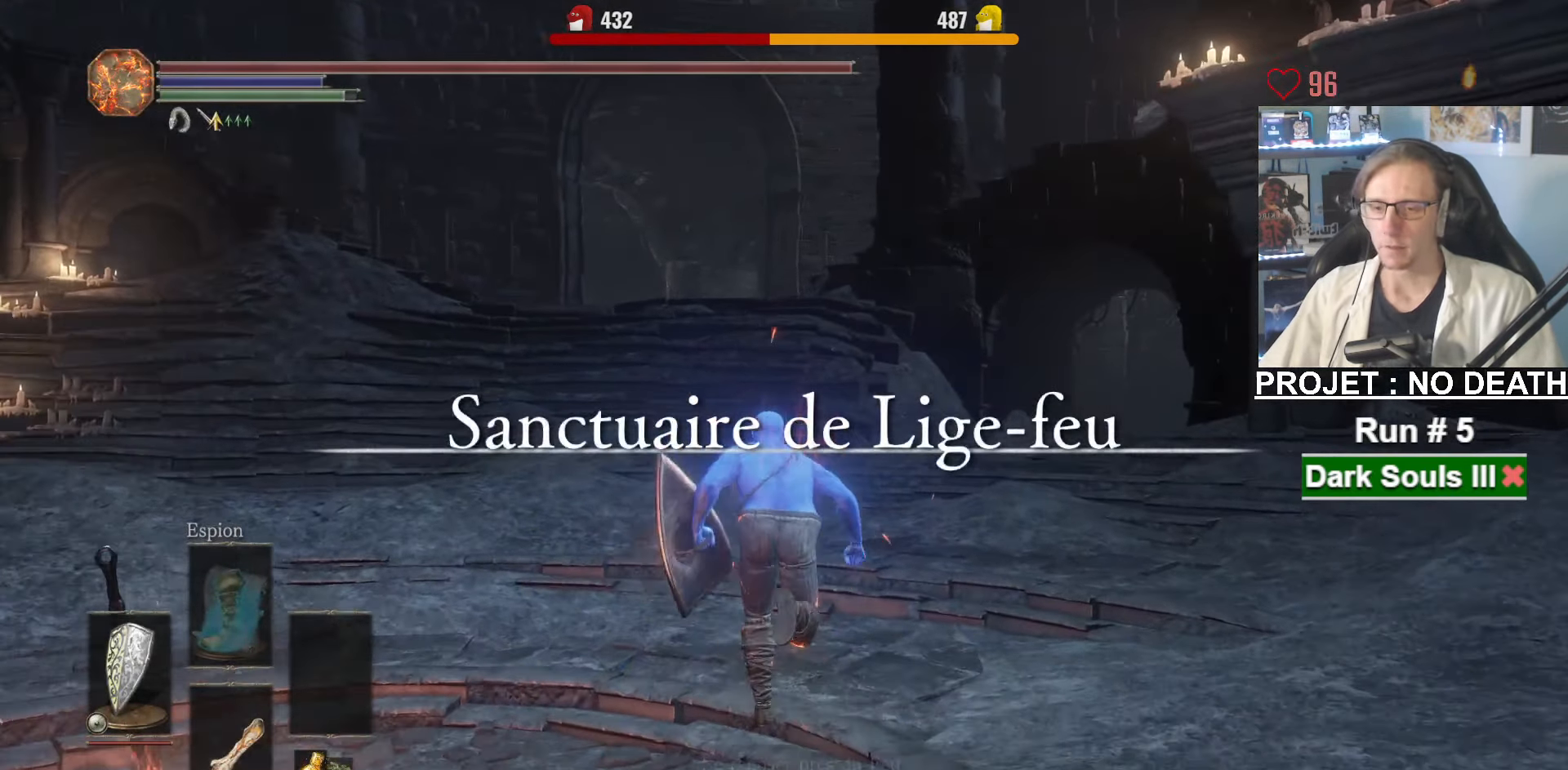
{"keys": ["space", "z"], "mouse": [], "events": [[100, "1", "up"]]}
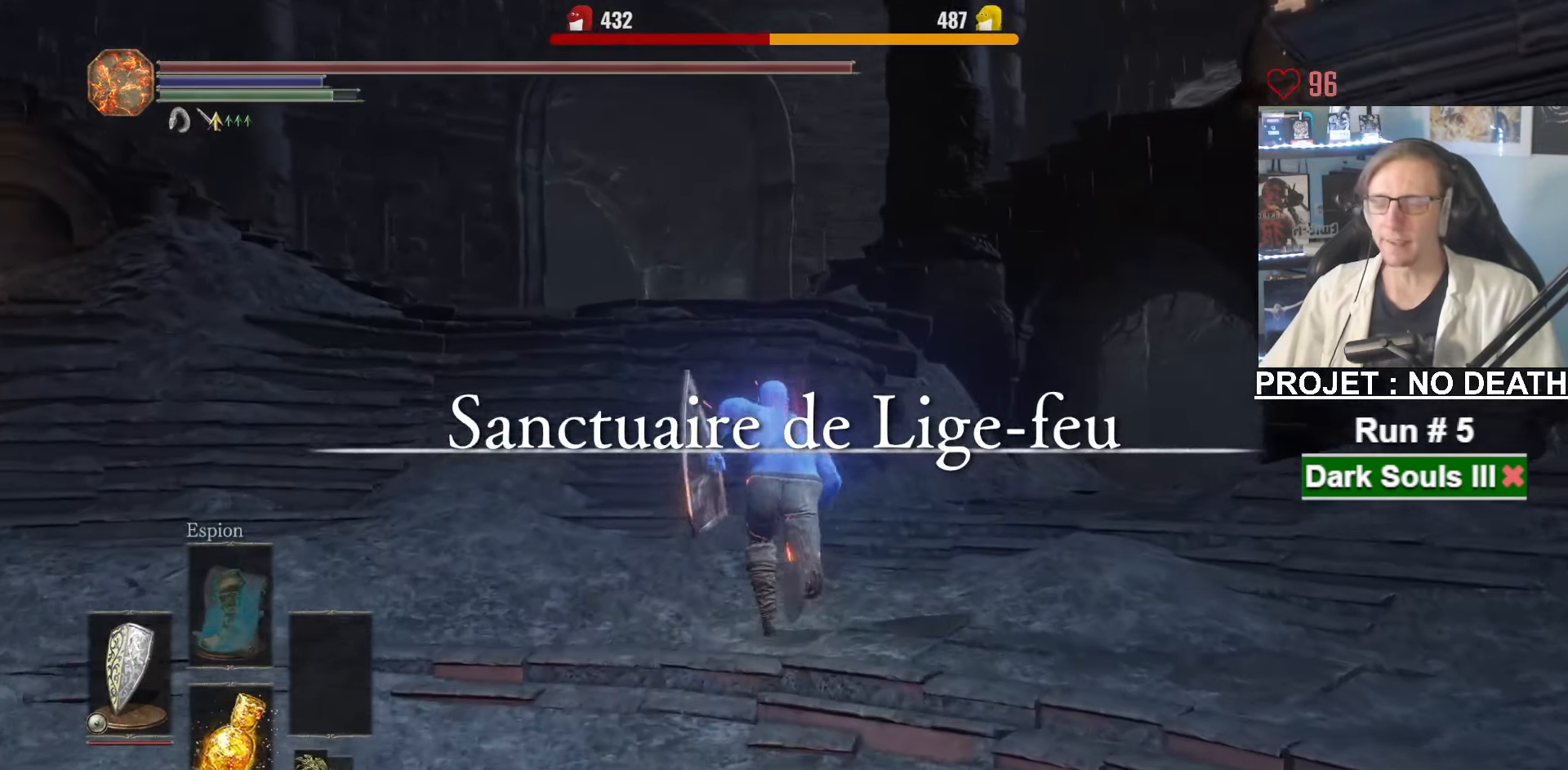
{"keys": ["space", "z"], "mouse": [], "events": []}
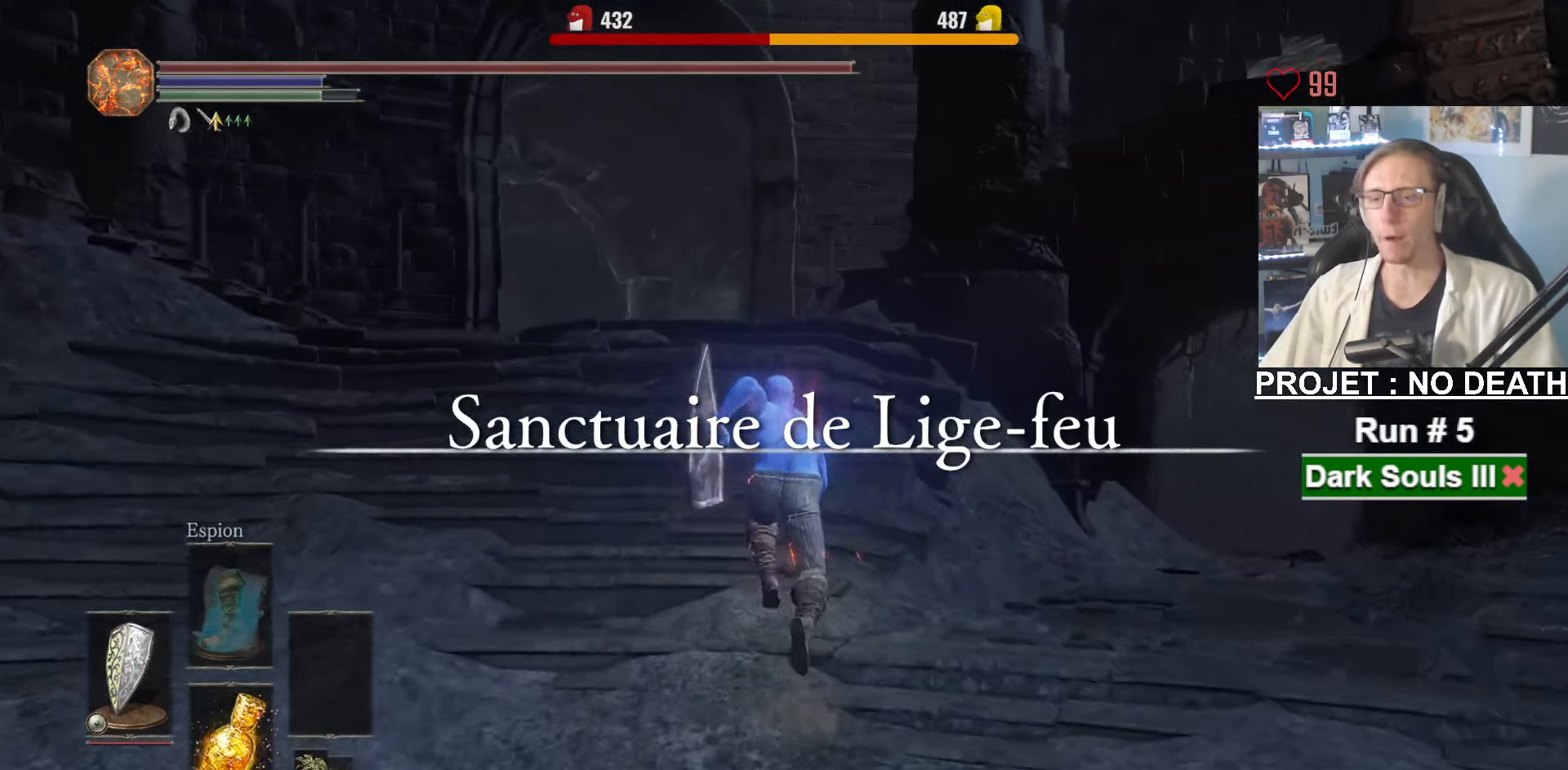
{"keys": ["space", "z"], "mouse": [], "events": []}
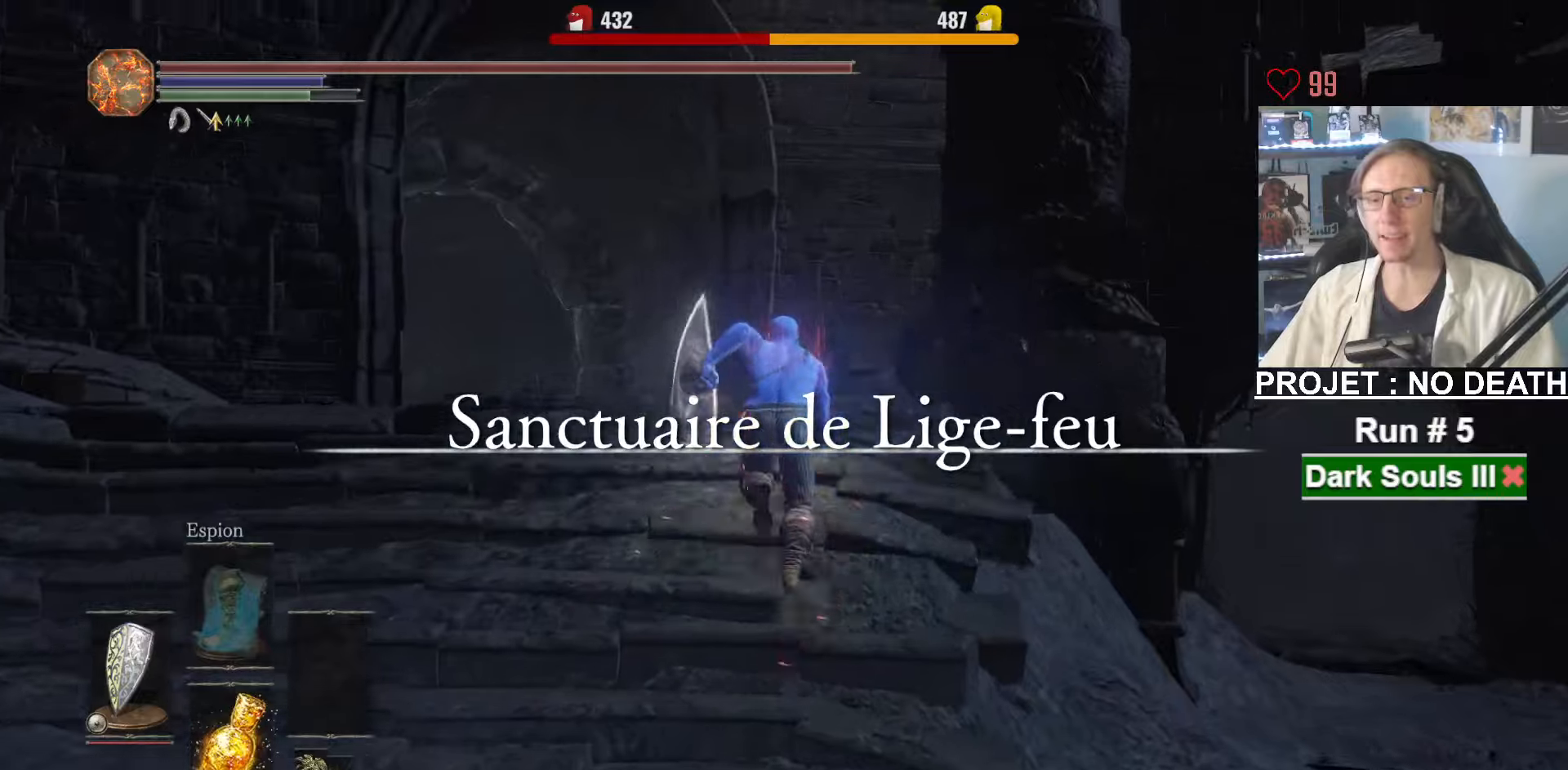
{"keys": ["space", "z"], "mouse": [], "events": []}
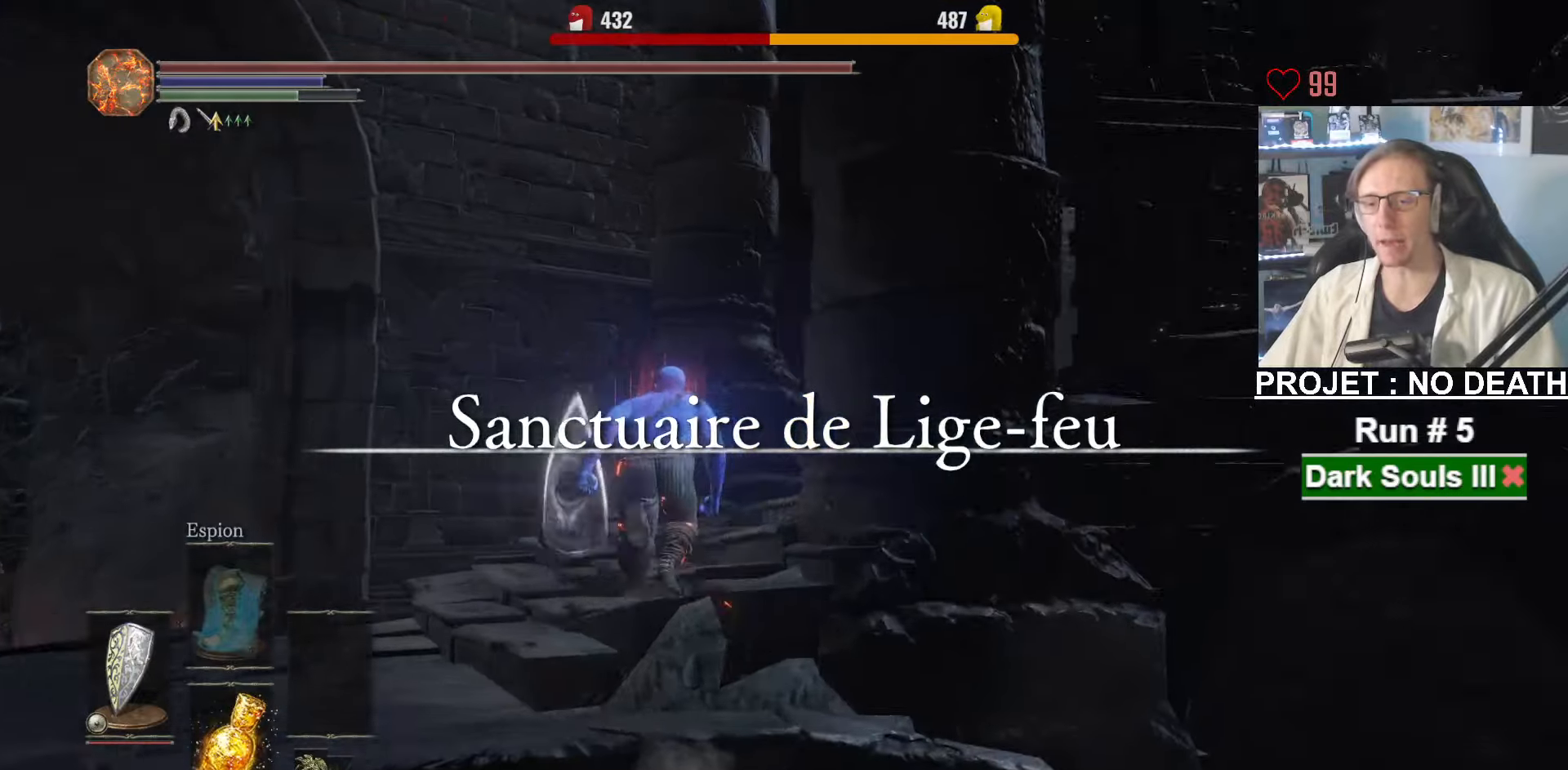
{"keys": ["space", "z"], "mouse": [], "events": []}
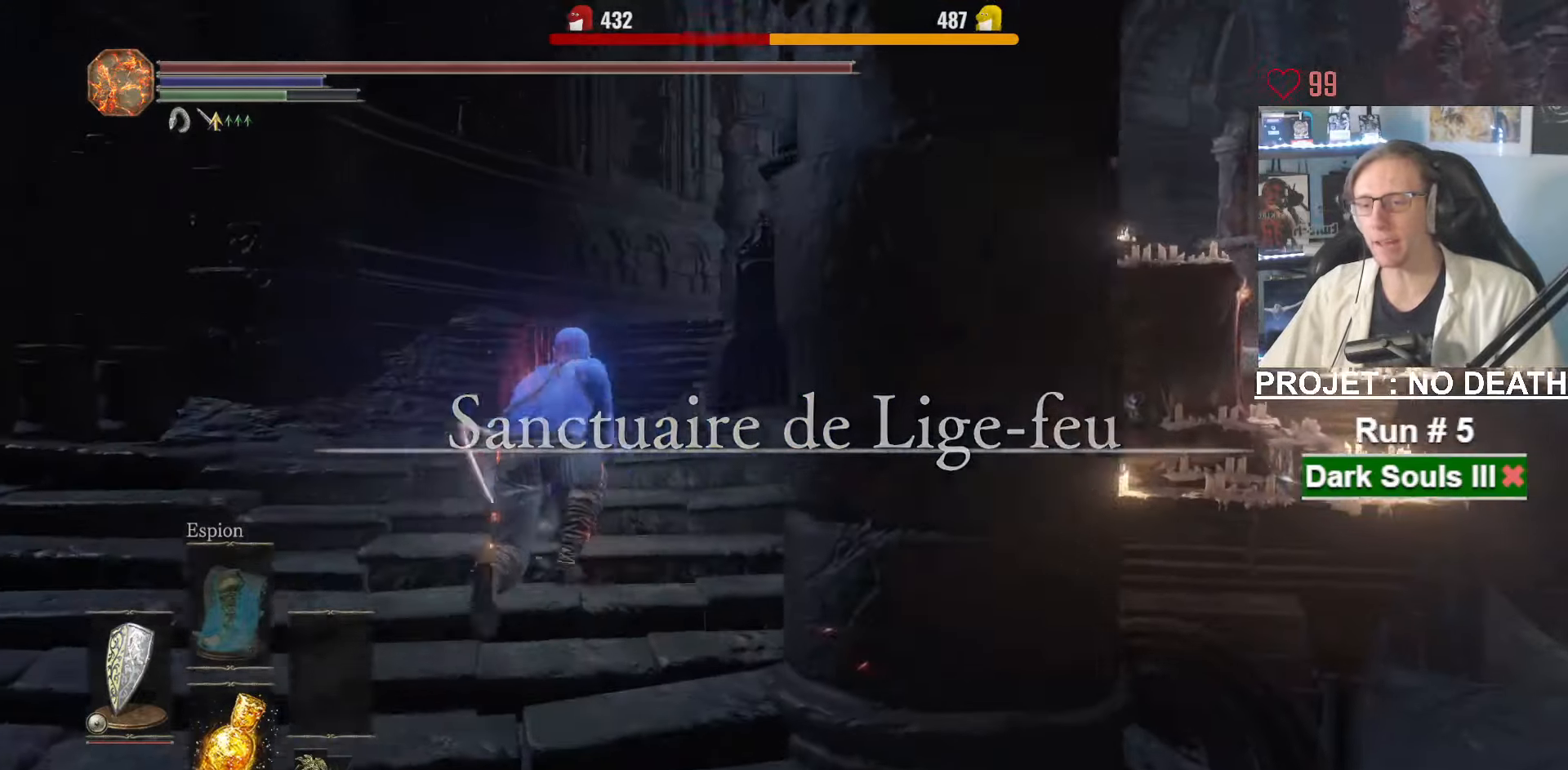
{"keys": ["space", "z"], "mouse": [], "events": []}
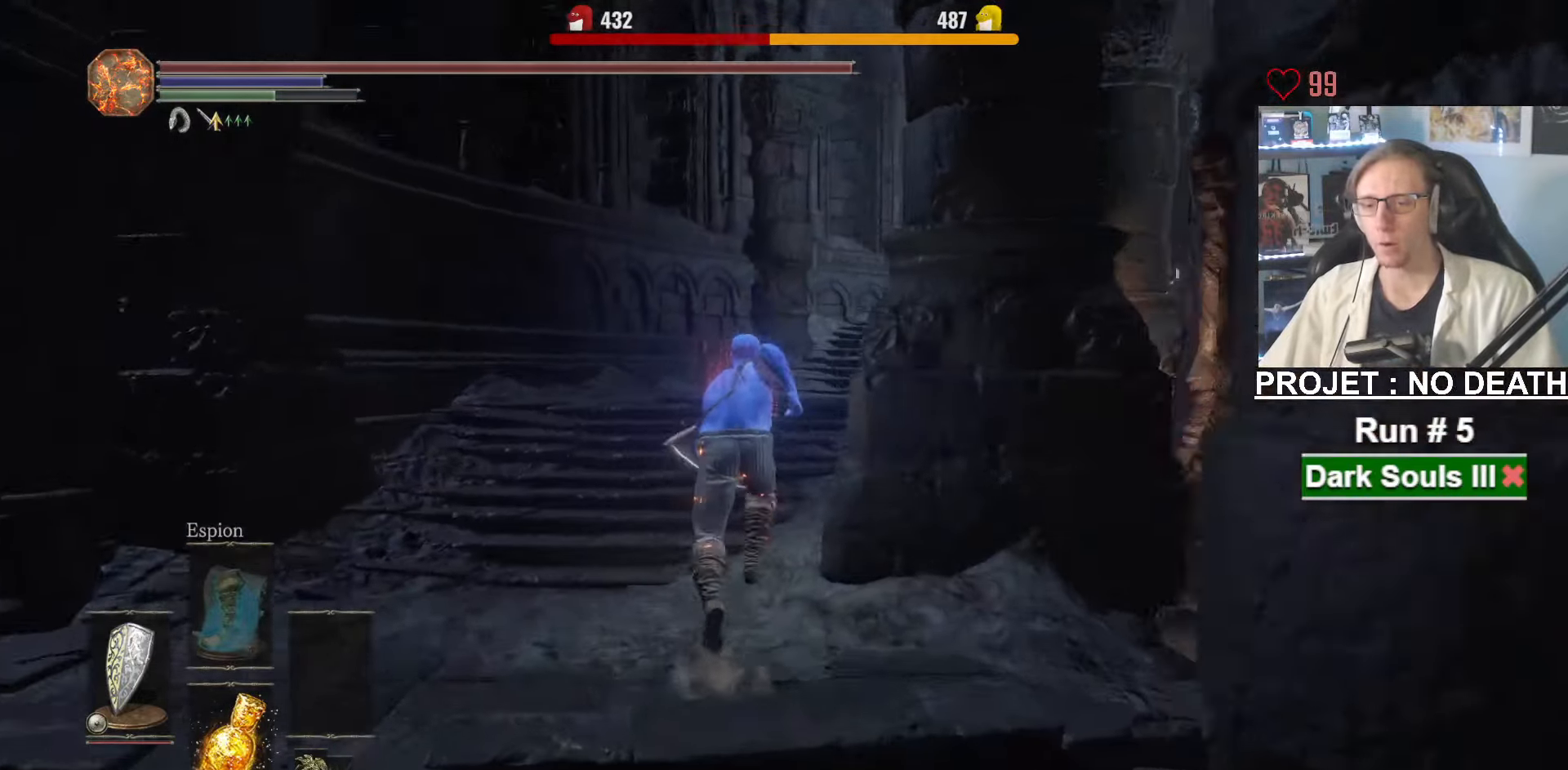
{"keys": ["space", "z"], "mouse": [], "events": []}
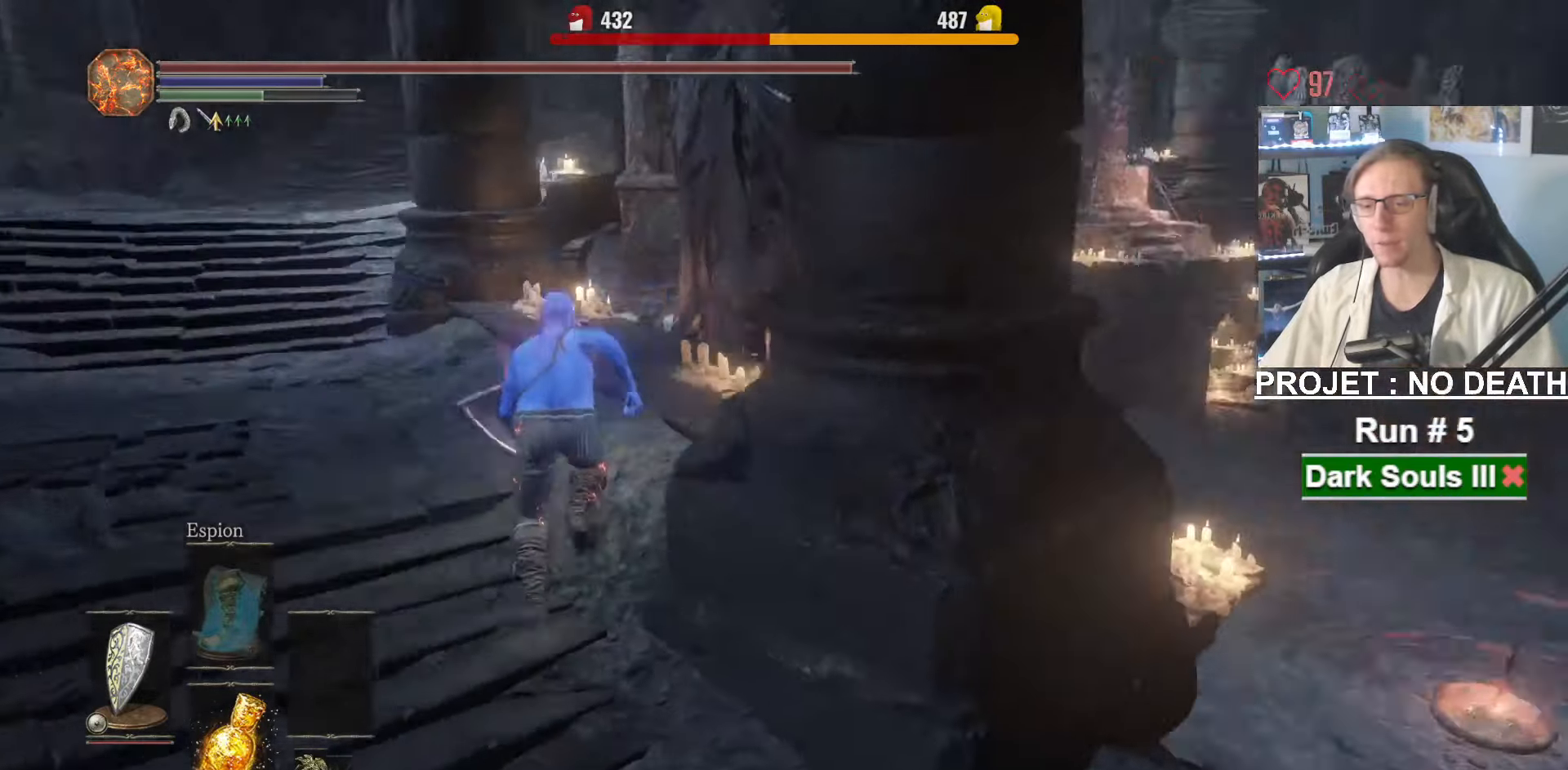
{"keys": ["space", "z"], "mouse": [], "events": []}
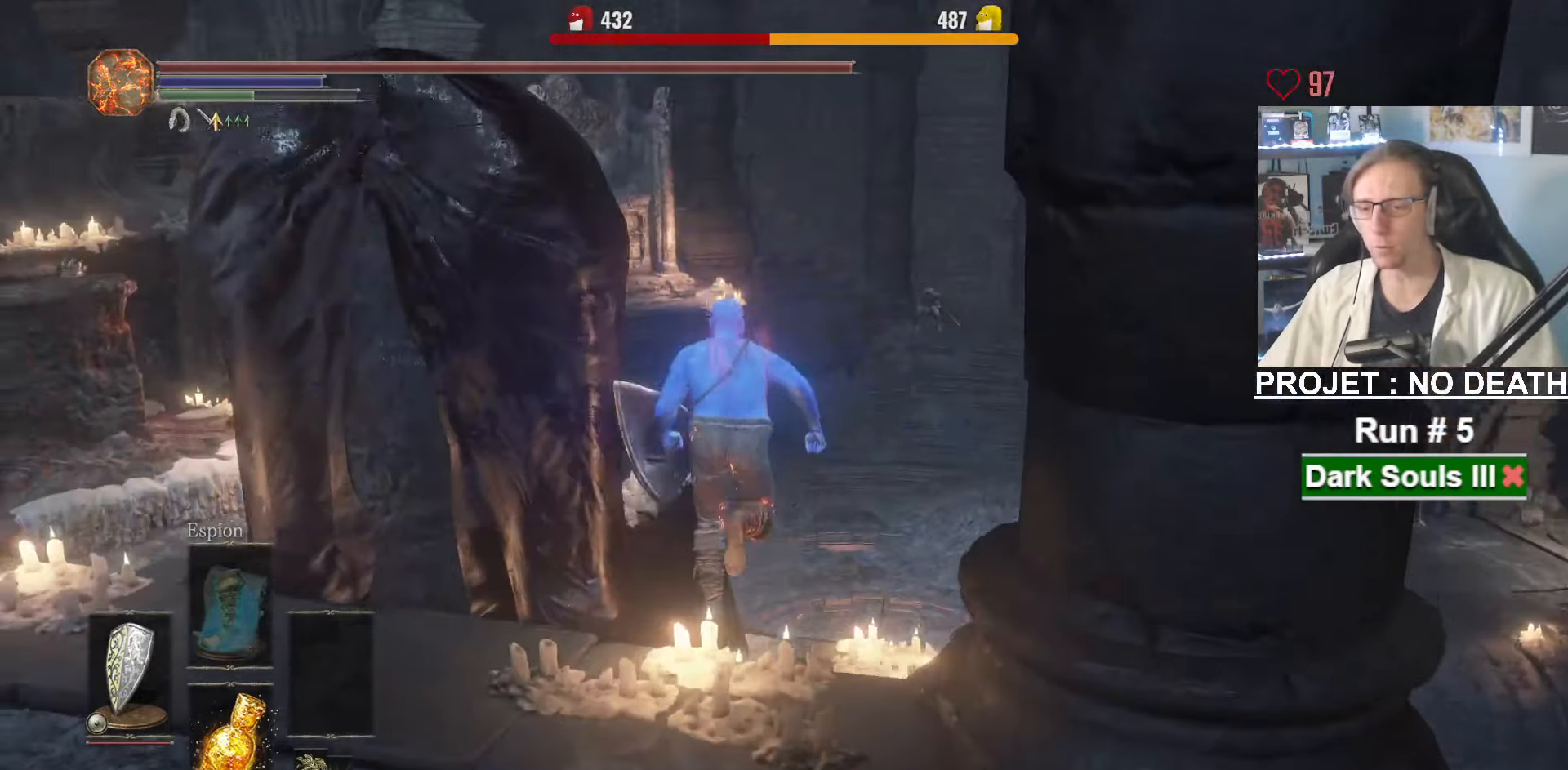
{"keys": ["space", "z"], "mouse": ["wheel"], "events": [[200, "mouse_wheel", "down"], [284, "mouse_wheel", "up"], [367, "mouse_wheel", "down"]]}
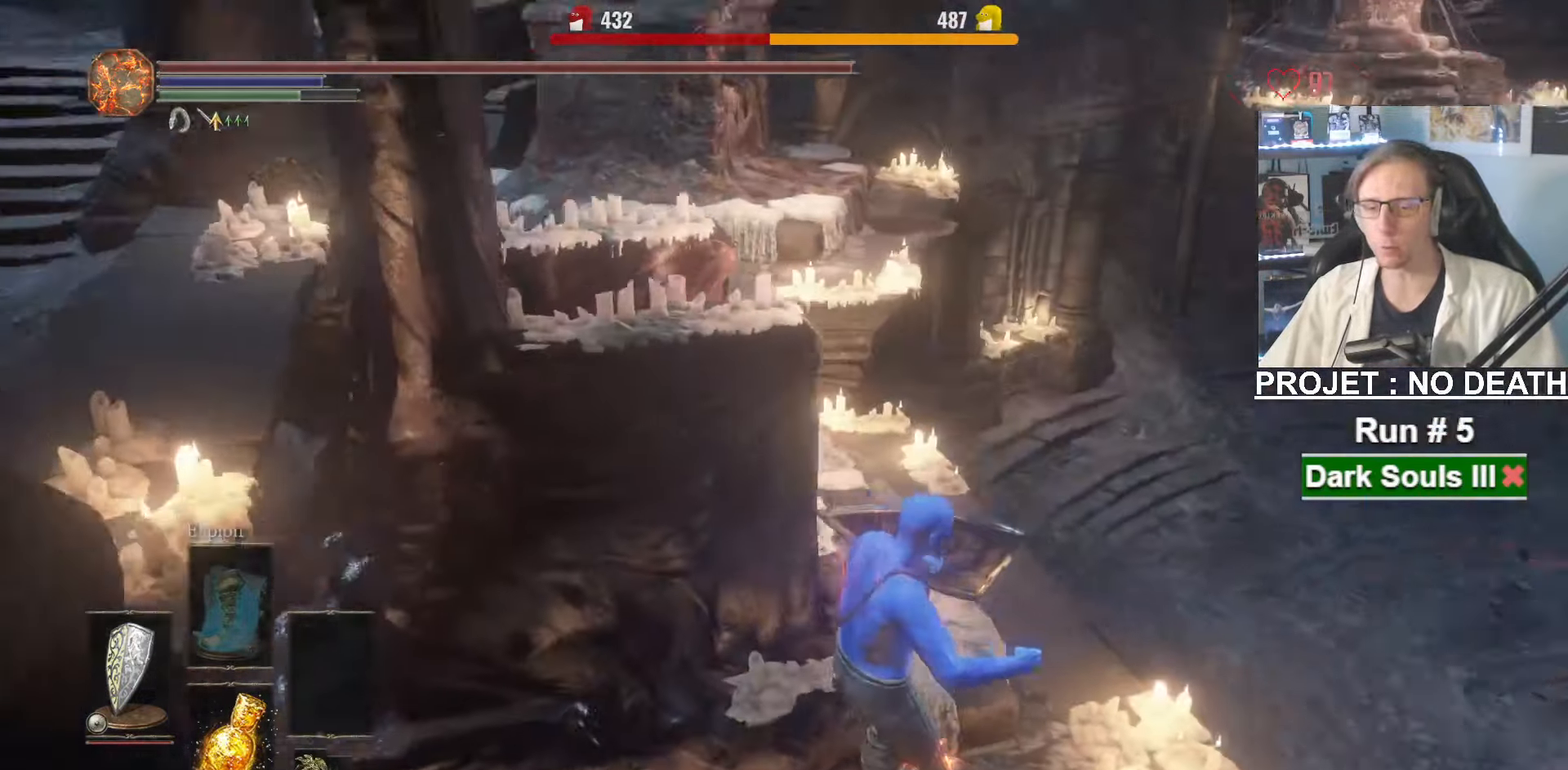
{"keys": ["z"], "mouse": ["wheel"], "events": [[234, "space", "up"], [284, "mouse_wheel", "up"], [334, "mouse_wheel", "down"]]}
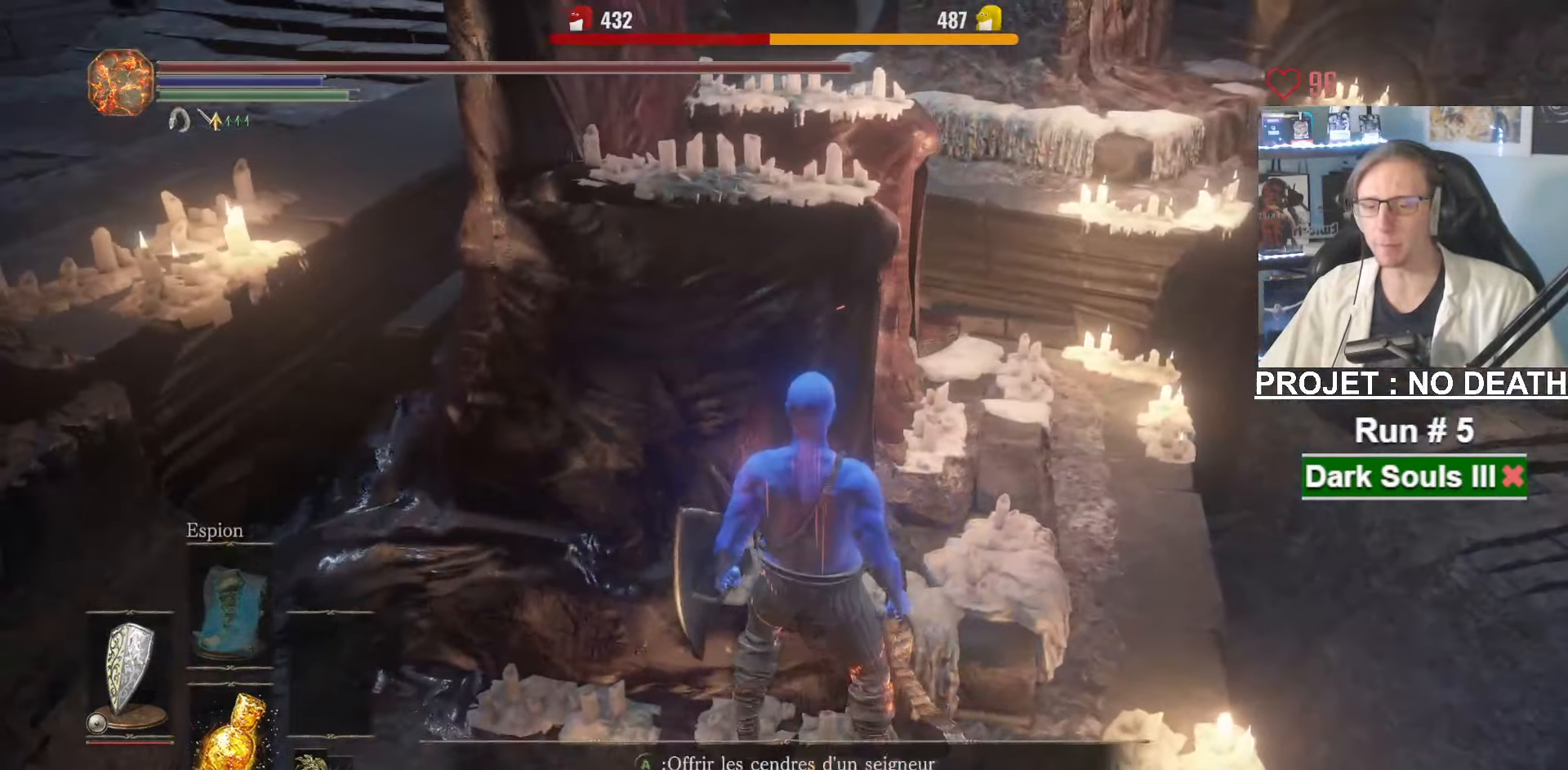
{"keys": ["z"], "mouse": [], "events": [[17, "mouse_wheel", "up"], [67, "mouse_wheel", "down"], [350, "mouse_wheel", "up"]]}
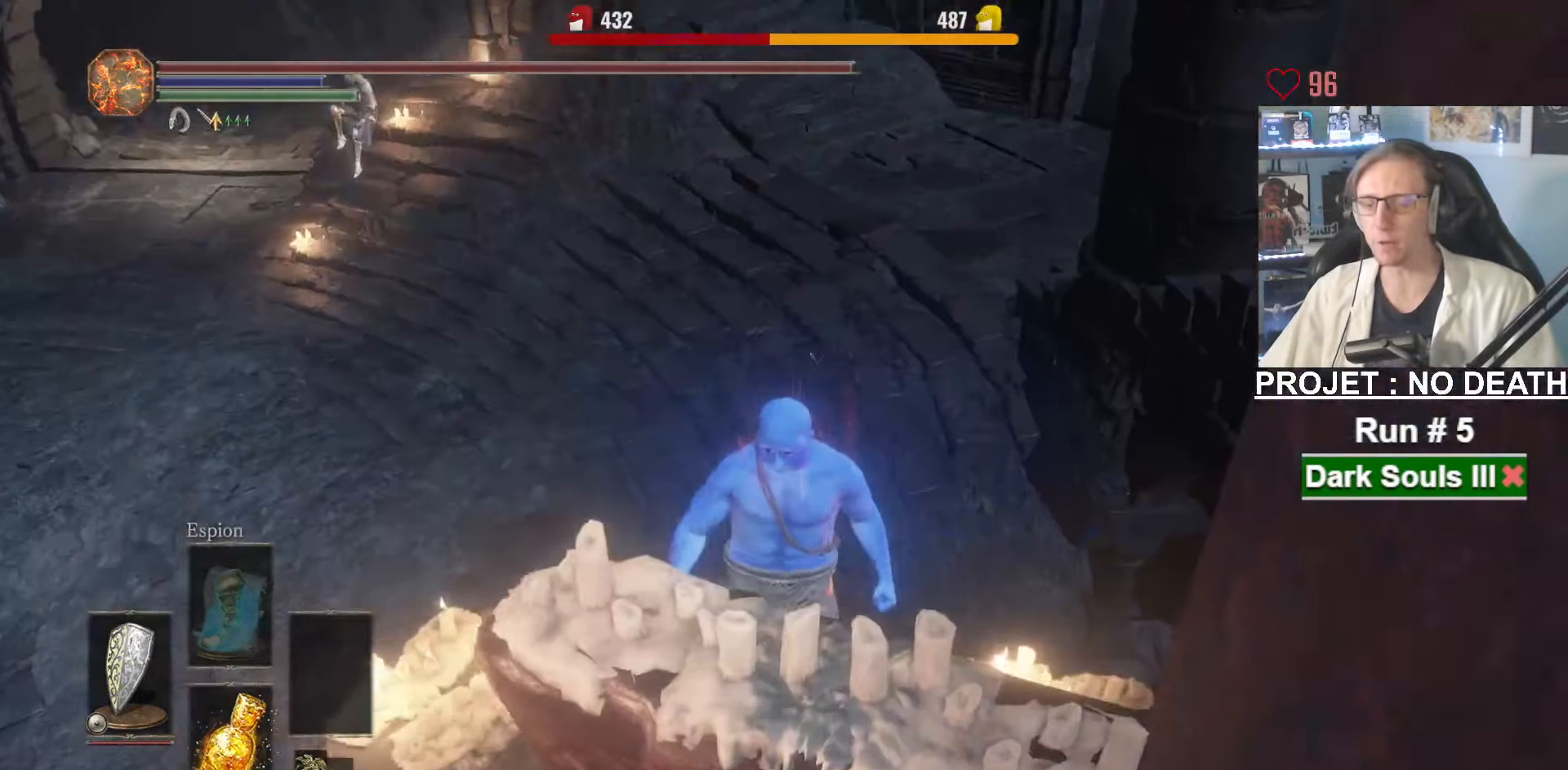
{"keys": ["z"], "mouse": [], "events": []}
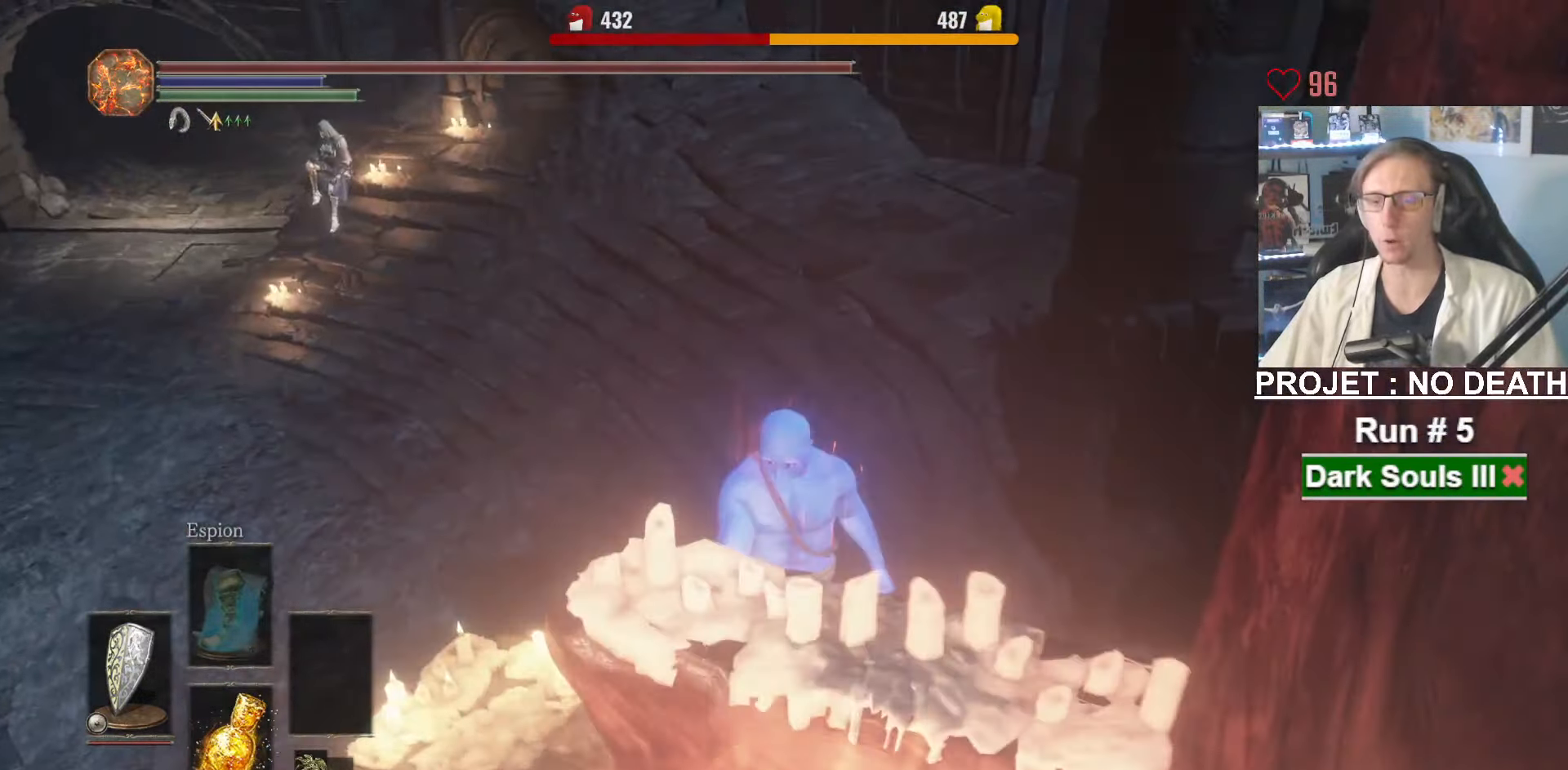
{"keys": ["z"], "mouse": []}
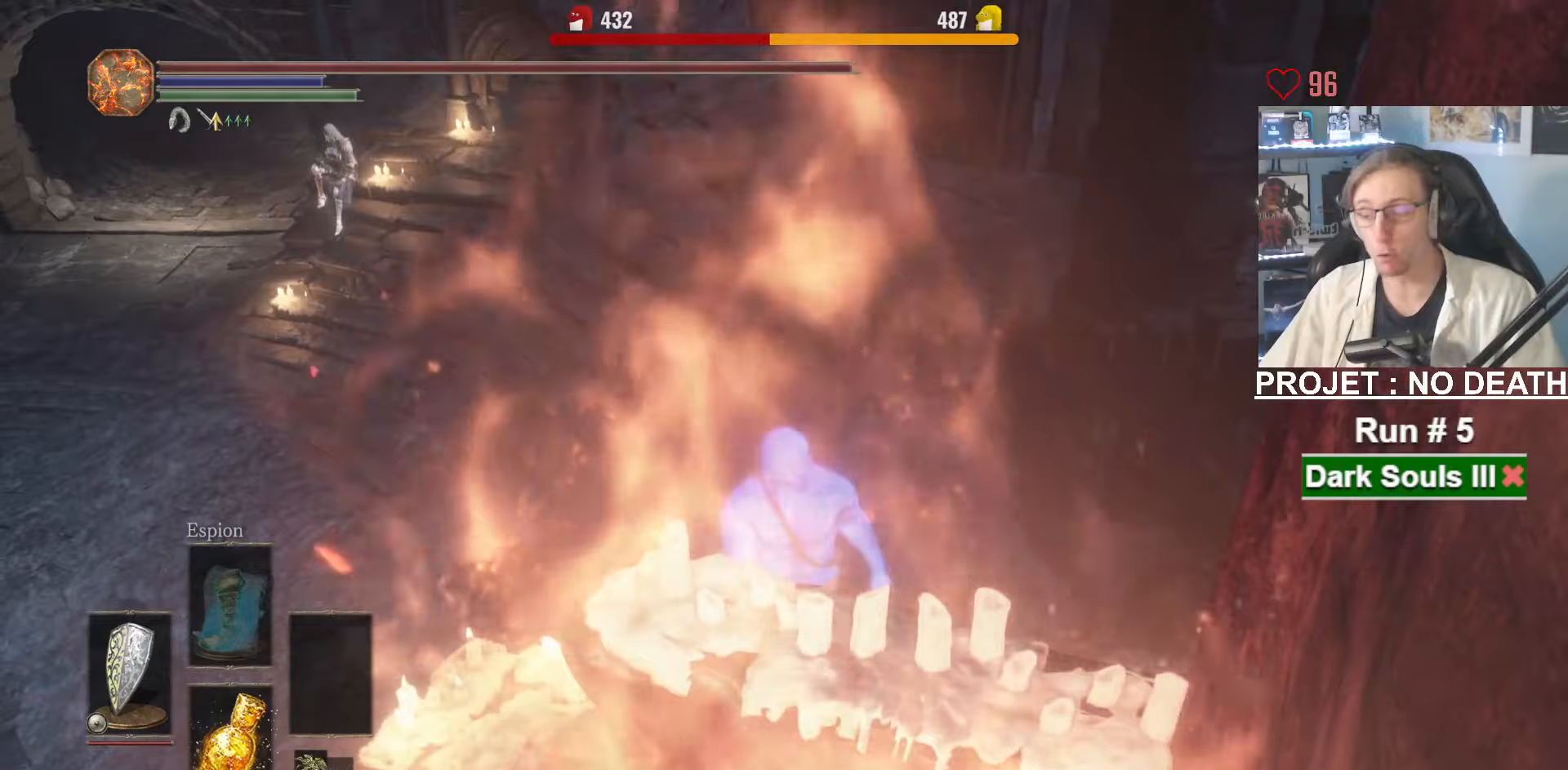
{"keys": ["z"], "mouse": [], "events": []}
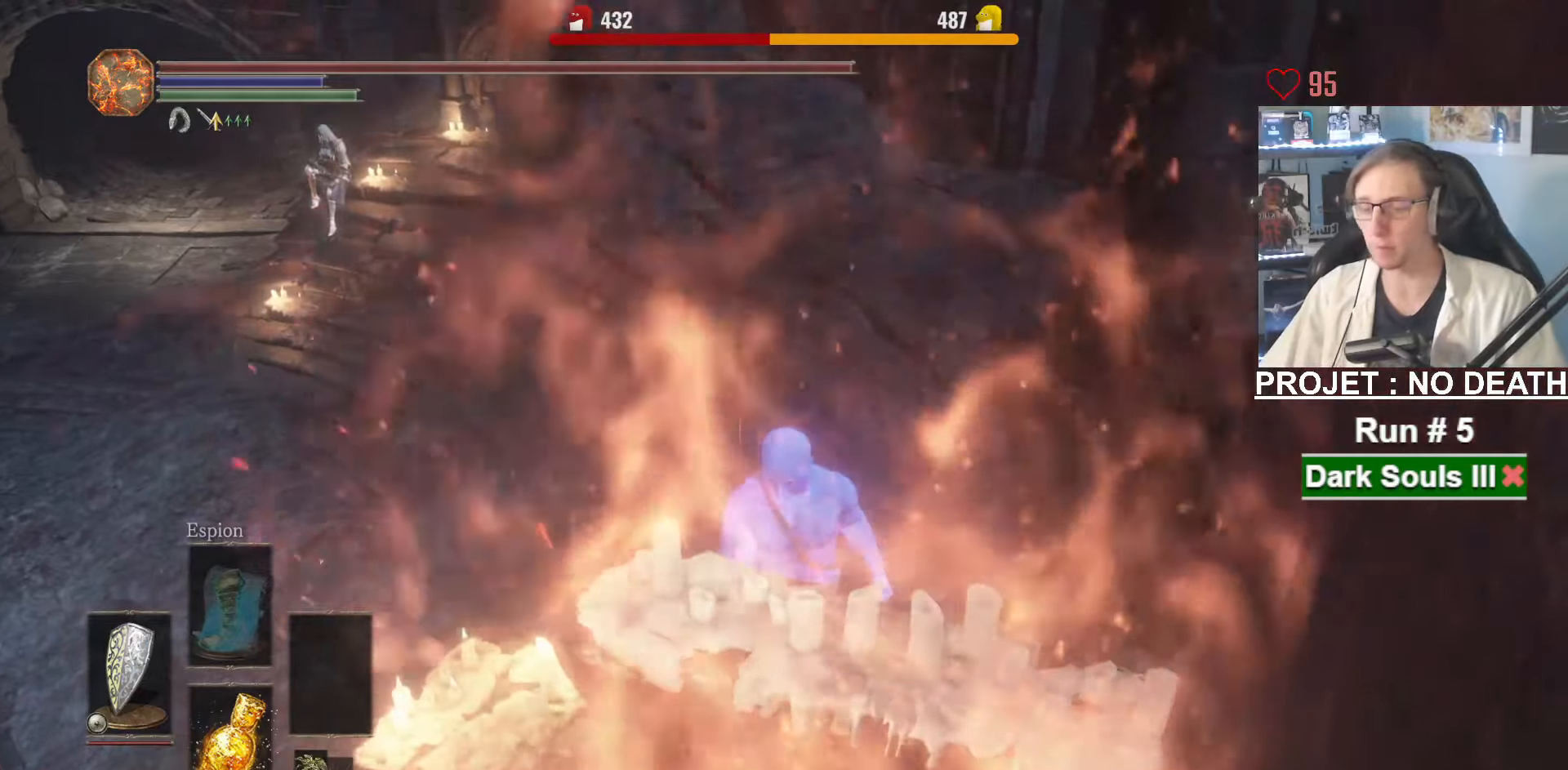
{"keys": ["space", "z"], "mouse": [], "events": [[316, "space", "down"], [416, "space", "up"], [450, "space", "down"]]}
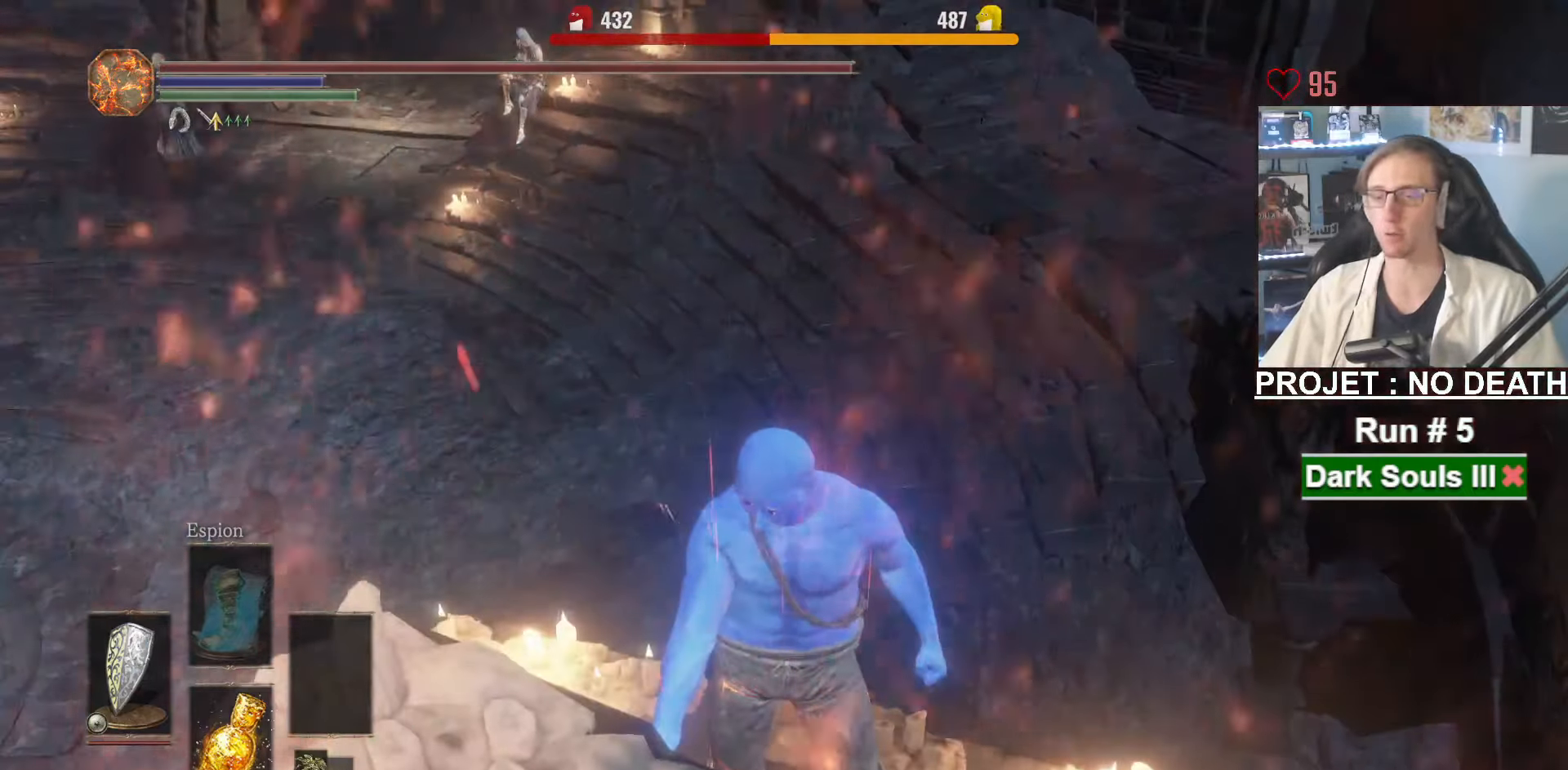
{"keys": ["space", "z"], "mouse": [], "events": [[100, "space", "up"], [150, "space", "down"], [233, "space", "up"], [333, "space", "down"], [433, "space", "up"], [466, "space", "down"]]}
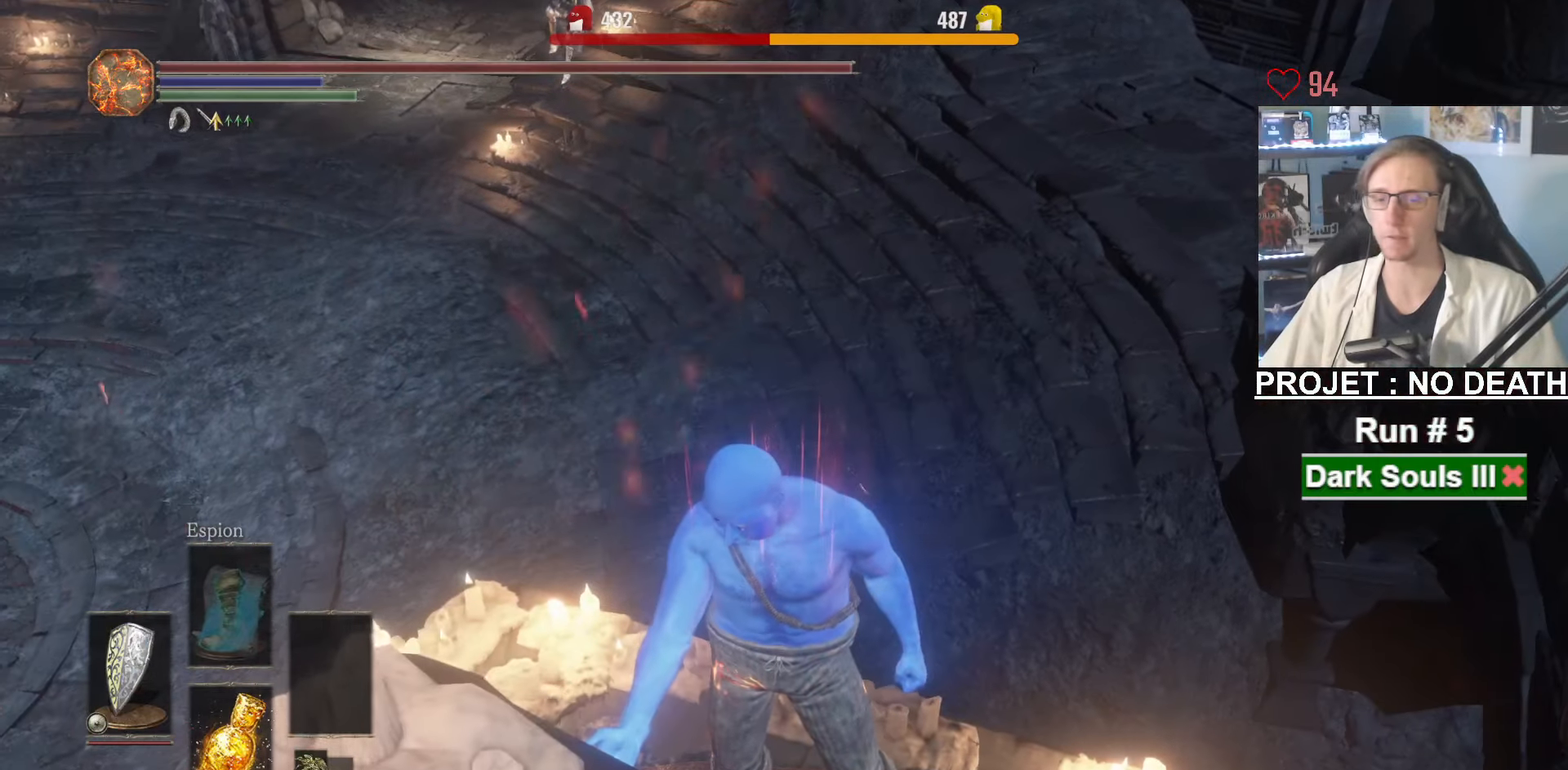
{"keys": ["space", "z"], "mouse": [], "events": [[66, "space", "up"], [116, "space", "down"], [200, "space", "up"], [300, "space", "down"], [350, "space", "up"], [450, "space", "down"]]}
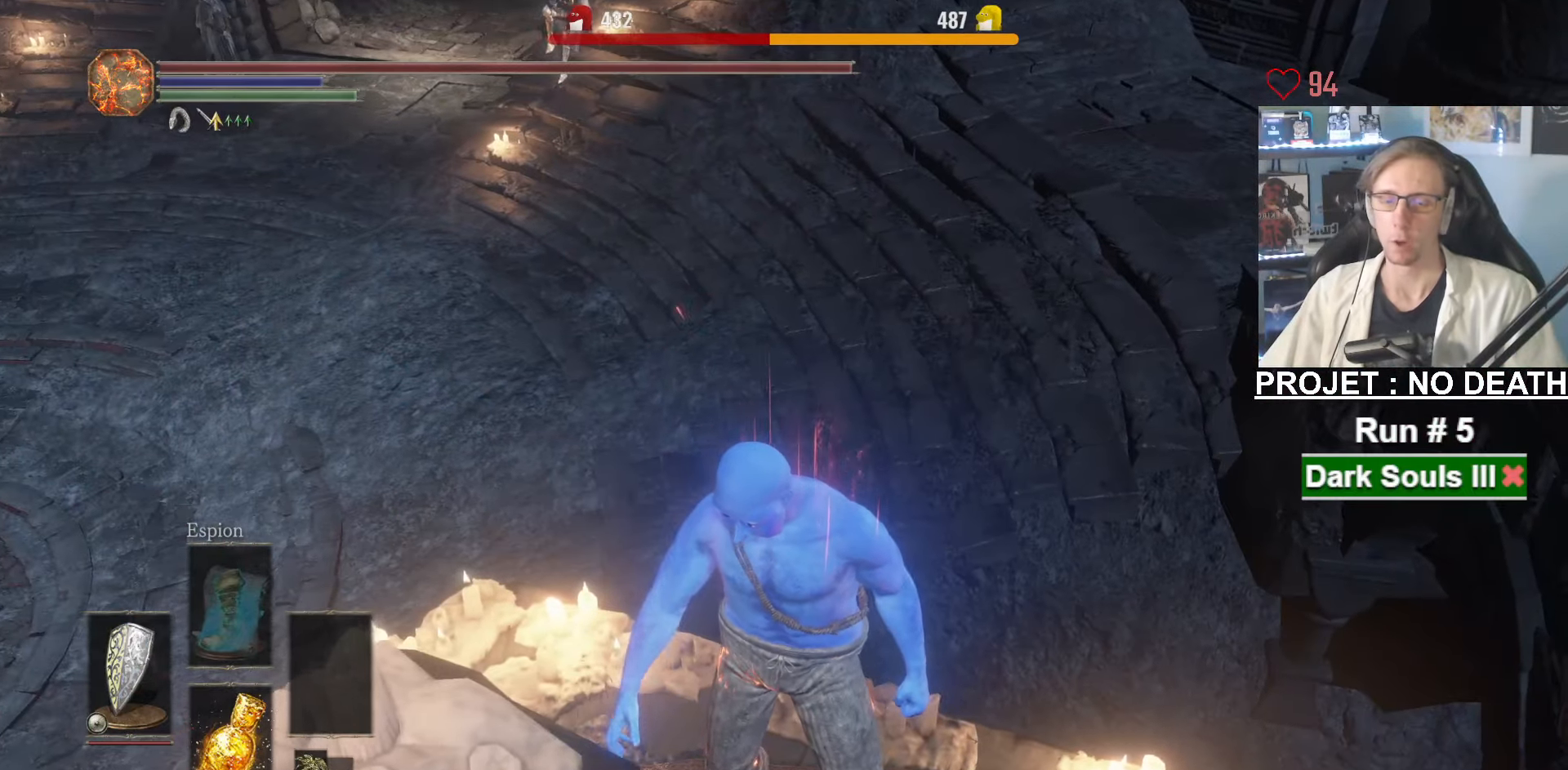
{"keys": ["z"], "mouse": [], "events": [[33, "space", "up"], [133, "space", "down"], [183, "space", "up"], [266, "space", "down"], [366, "space", "up"], [416, "space", "down"], [500, "space", "up"]]}